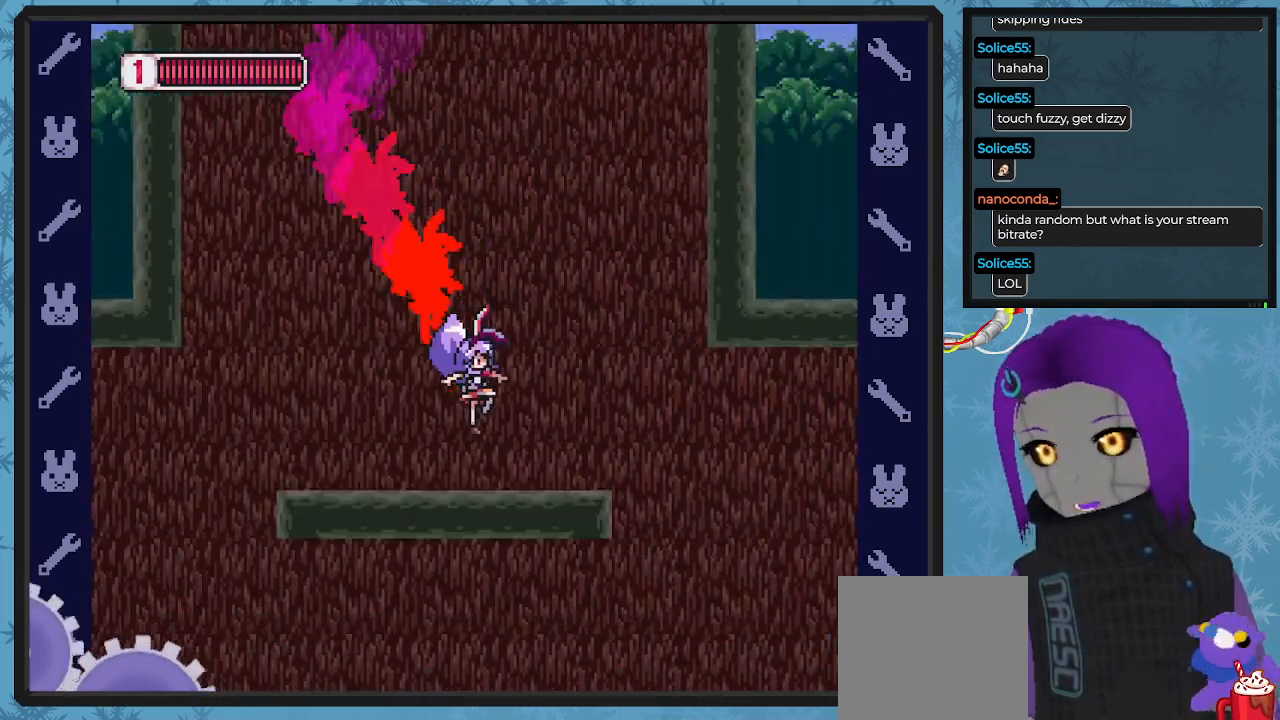
Gameplay with a controller (Xbox layout); each line is a JSON object with the inputs held at the frame after it. "events" lists button and stick changes between this image and that frame as [ms after this image, input, new state], when the widget could be followed in between. Not read: right_stick.
{"buttons": ["B", "DPAD_RIGHT"], "left_stick": "center", "events": [[233, "A", "down"], [300, "DPAD_DOWN", "down"], [500, "A", "up"], [500, "DPAD_DOWN", "up"]]}
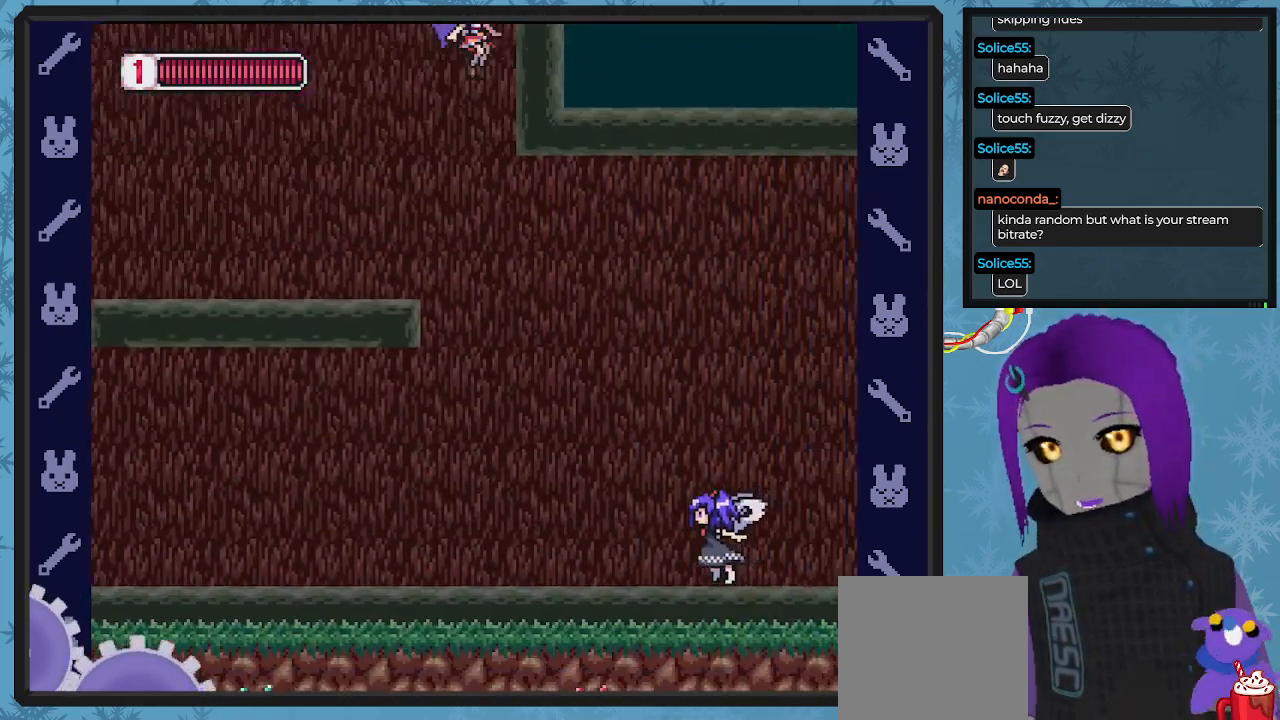
{"buttons": ["A", "B", "DPAD_DOWN", "DPAD_RIGHT"], "left_stick": "center", "events": [[100, "B", "up"], [267, "B", "down"], [300, "DPAD_DOWN", "down"], [333, "A", "down"]]}
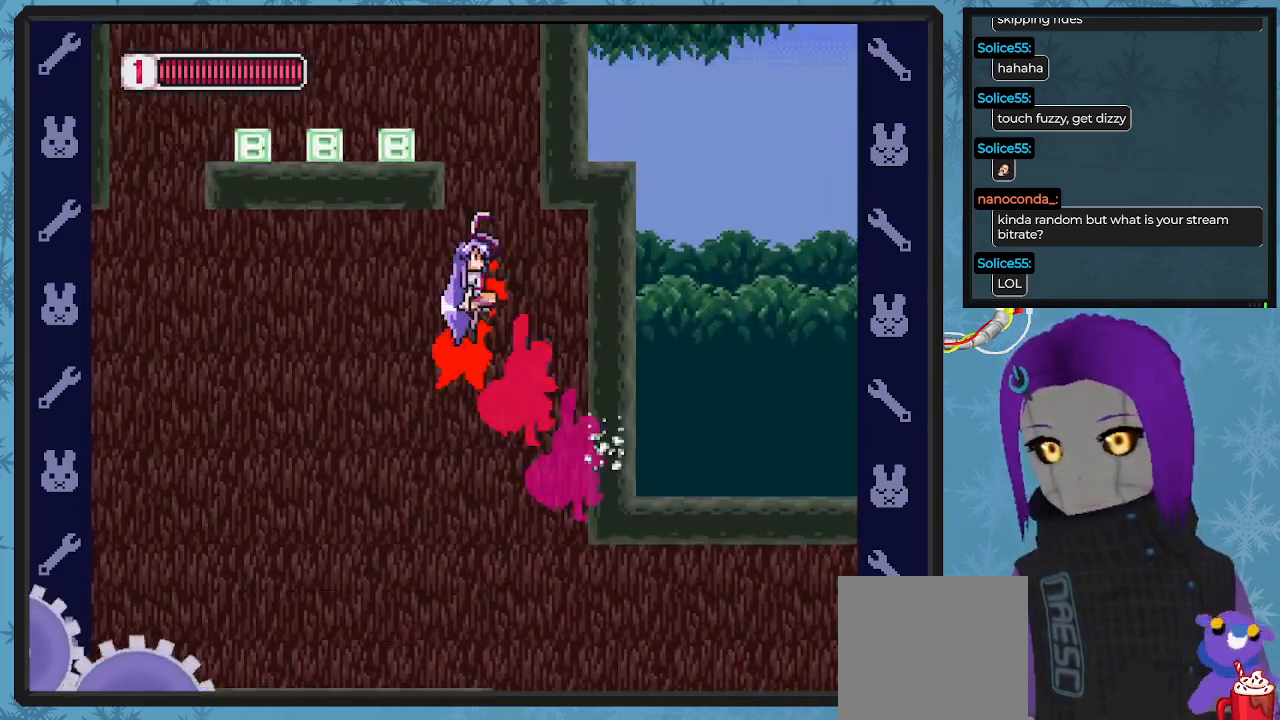
{"buttons": ["A", "B", "DPAD_DOWN", "DPAD_RIGHT"], "left_stick": "center", "events": [[167, "A", "up"], [333, "A", "down"]]}
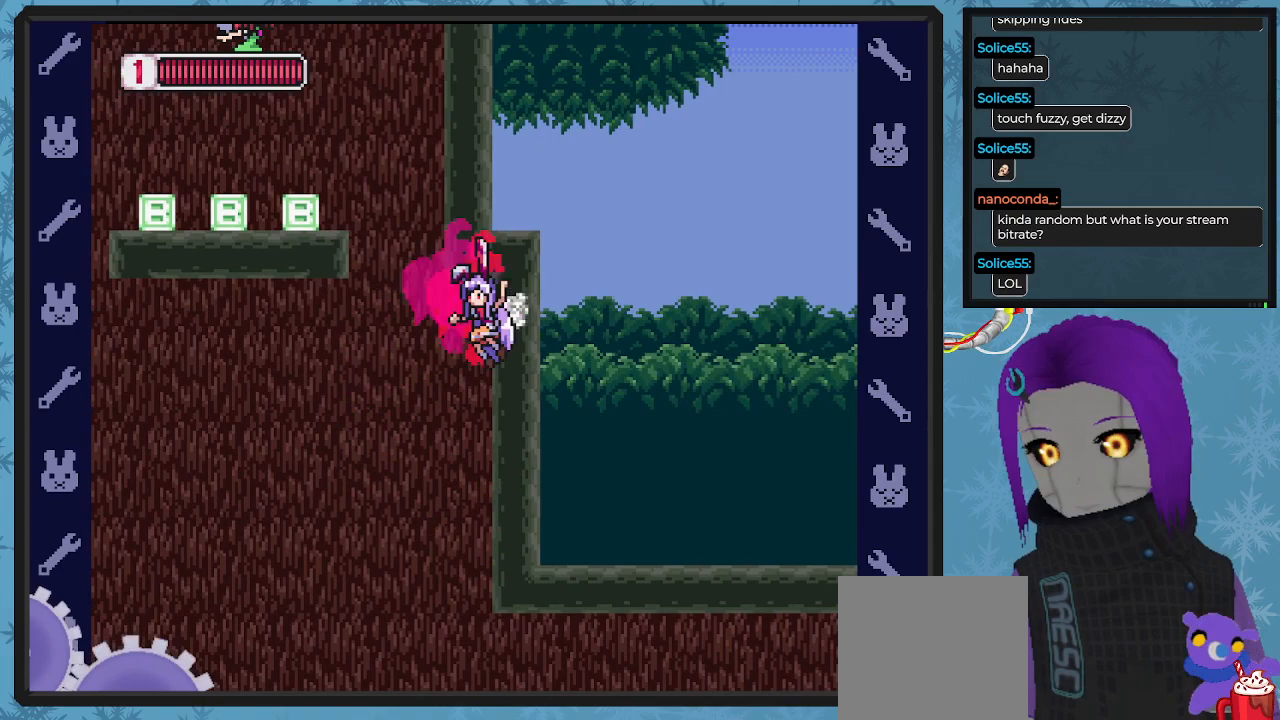
{"buttons": ["A", "B", "DPAD_DOWN", "DPAD_RIGHT"], "left_stick": "center", "events": [[167, "A", "up"], [367, "A", "down"]]}
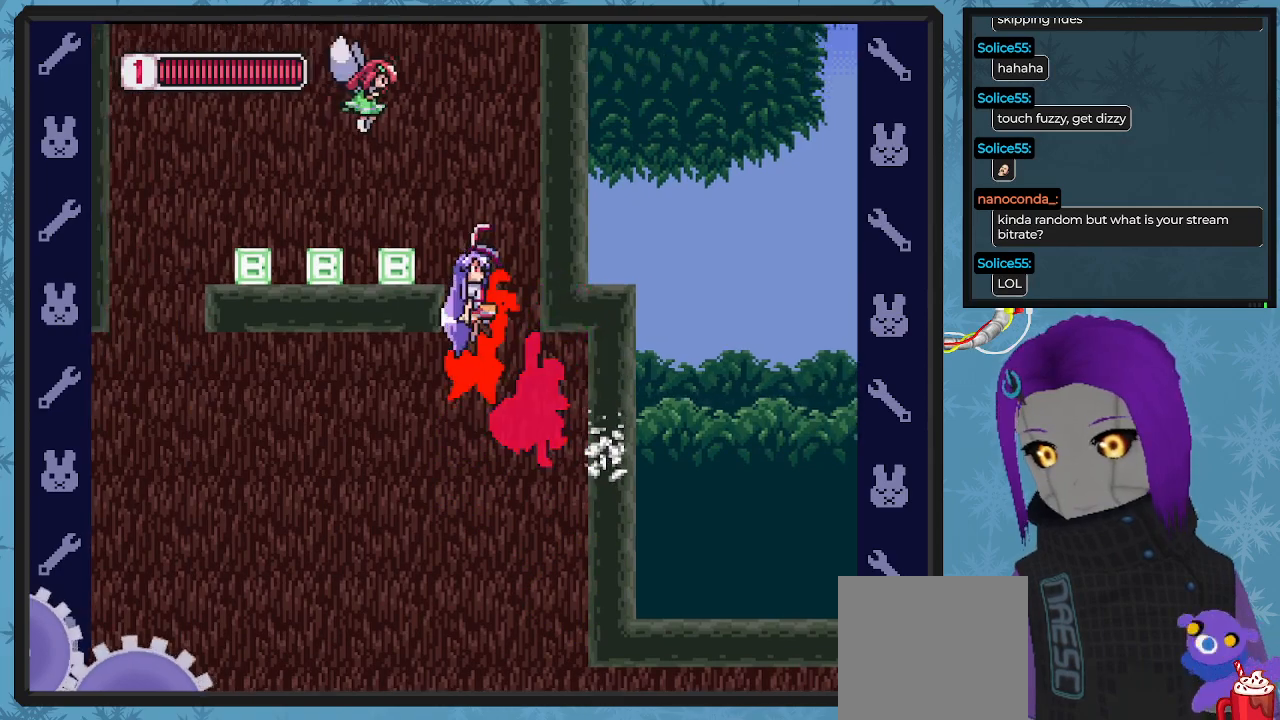
{"buttons": ["A", "B", "DPAD_DOWN", "DPAD_RIGHT"], "left_stick": "center", "events": [[200, "A", "up"], [333, "A", "down"]]}
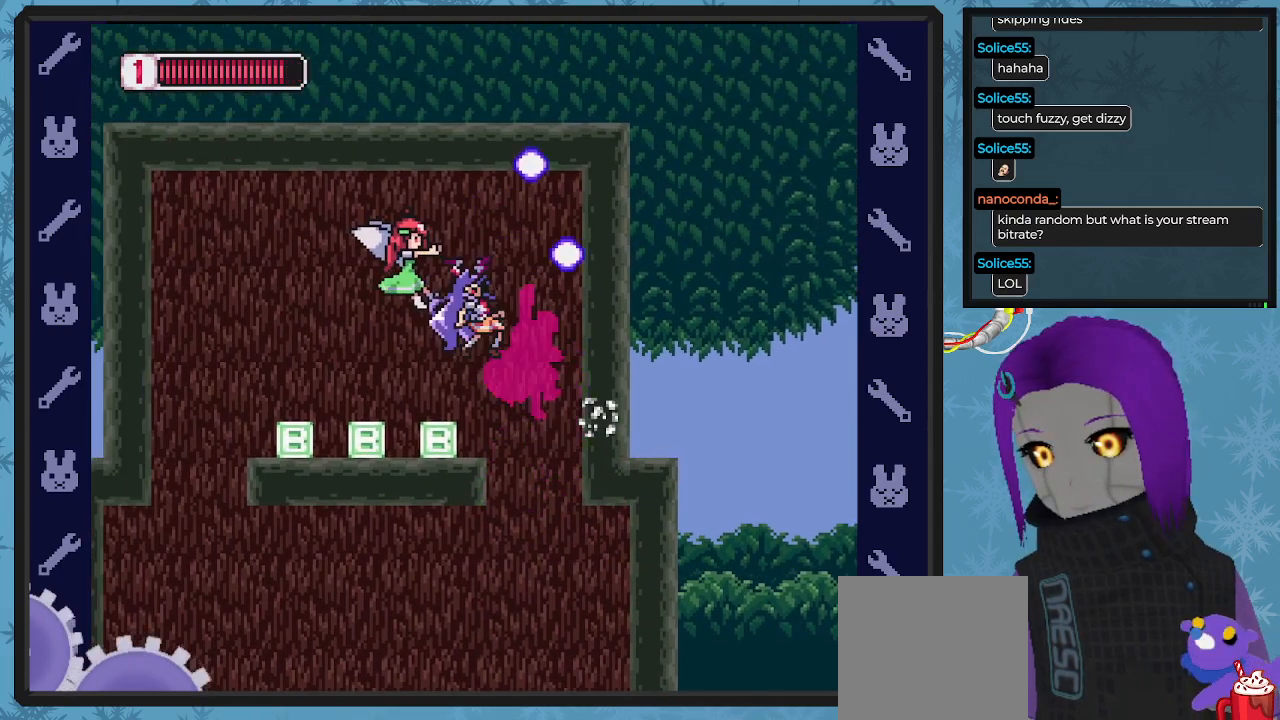
{"buttons": ["DPAD_LEFT"], "left_stick": "center", "events": [[33, "DPAD_DOWN", "up"], [67, "DPAD_DOWN", "down"], [100, "DPAD_DOWN", "up"], [100, "DPAD_LEFT", "down"], [100, "DPAD_RIGHT", "up"], [233, "A", "up"], [333, "B", "up"]]}
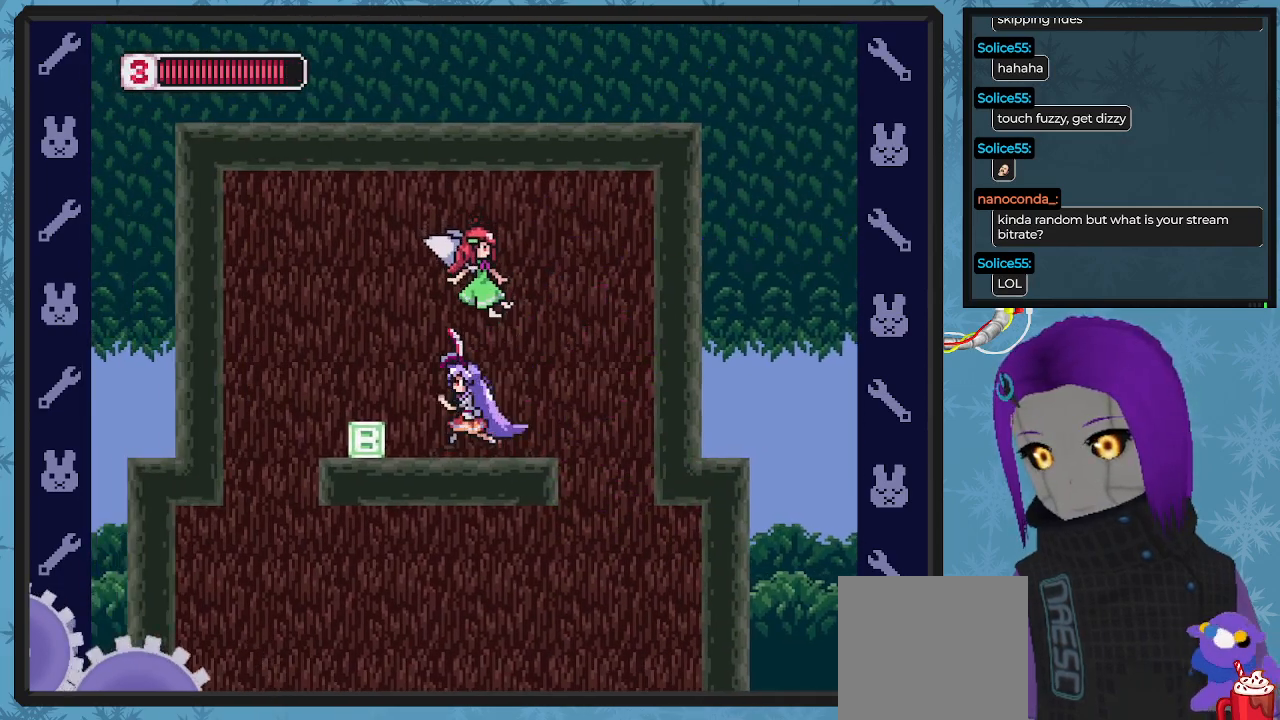
{"buttons": ["X"], "left_stick": "center", "events": [[300, "A", "down"], [367, "DPAD_LEFT", "up"], [367, "DPAD_RIGHT", "down"], [367, "X", "down"], [433, "A", "up"], [467, "DPAD_RIGHT", "up"], [467, "X", "up"], [500, "X", "down"]]}
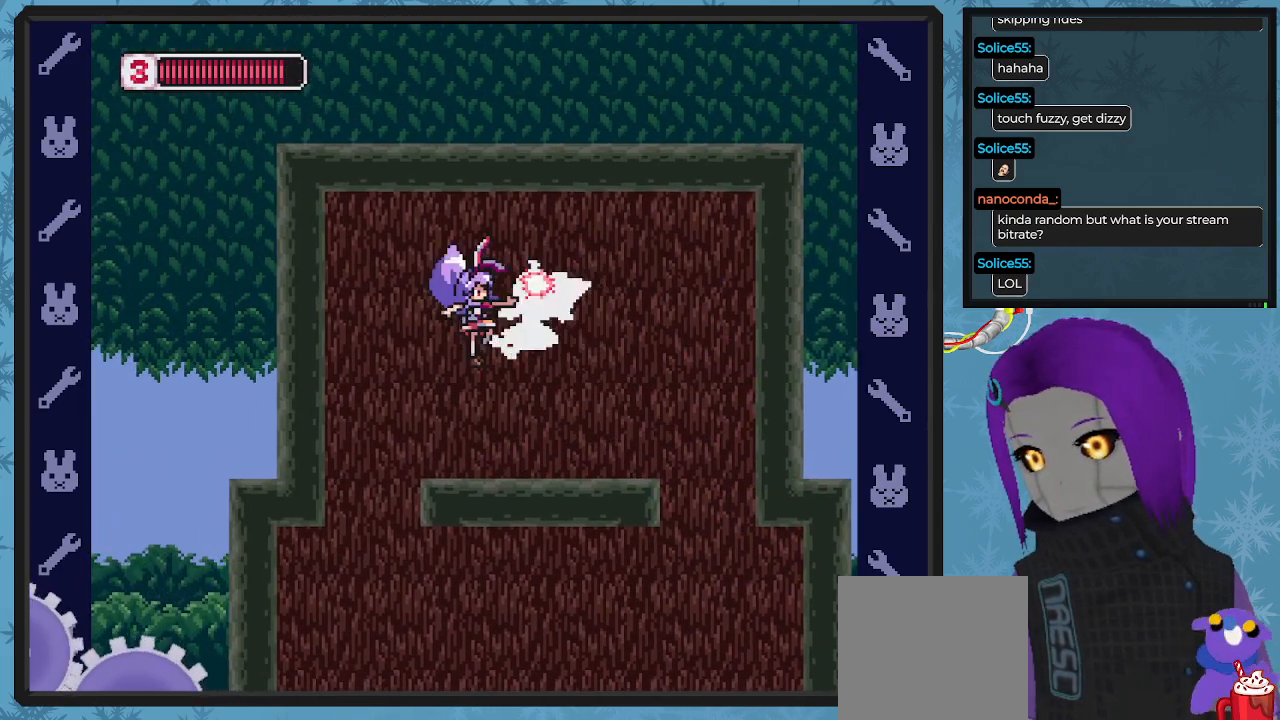
{"buttons": [], "left_stick": "center", "events": [[67, "X", "up"], [133, "X", "down"], [233, "X", "up"], [300, "A", "down"], [300, "X", "down"], [367, "X", "up"], [467, "A", "up"]]}
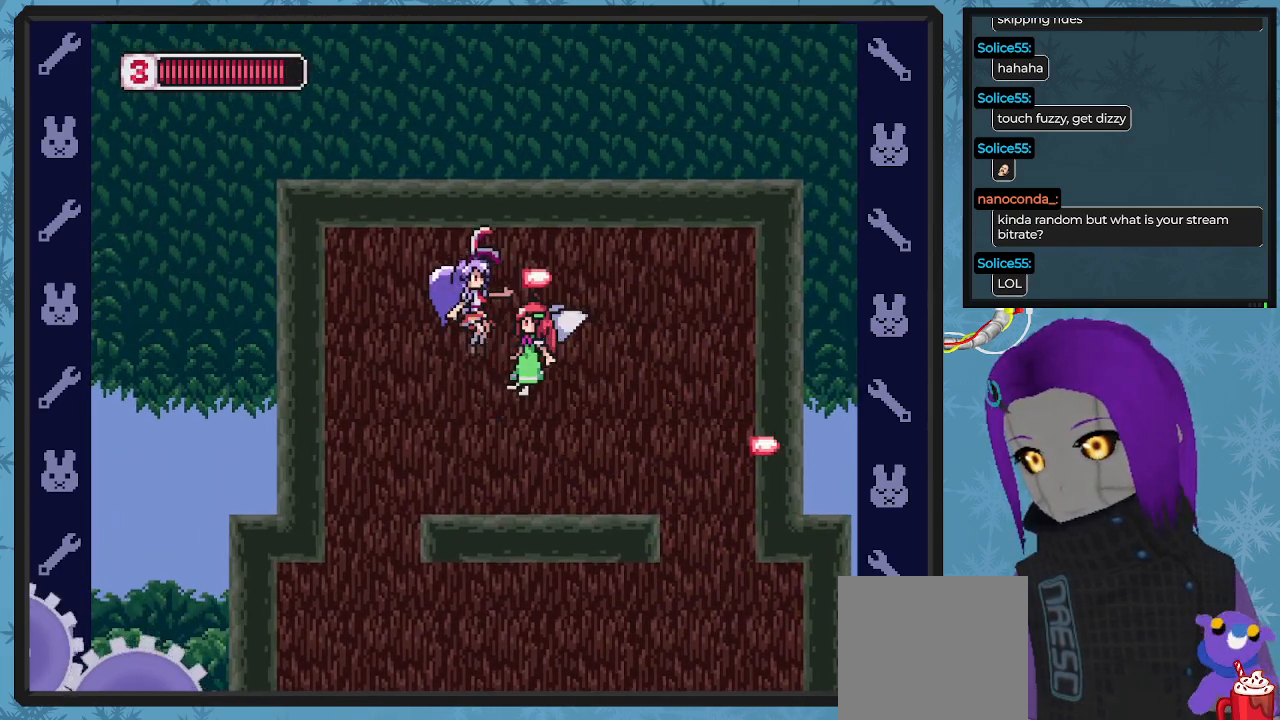
{"buttons": ["A", "X"], "left_stick": "center", "events": [[33, "X", "down"], [100, "X", "up"], [133, "X", "down"], [233, "X", "up"], [267, "X", "down"], [400, "X", "up"], [500, "A", "down"], [500, "X", "down"]]}
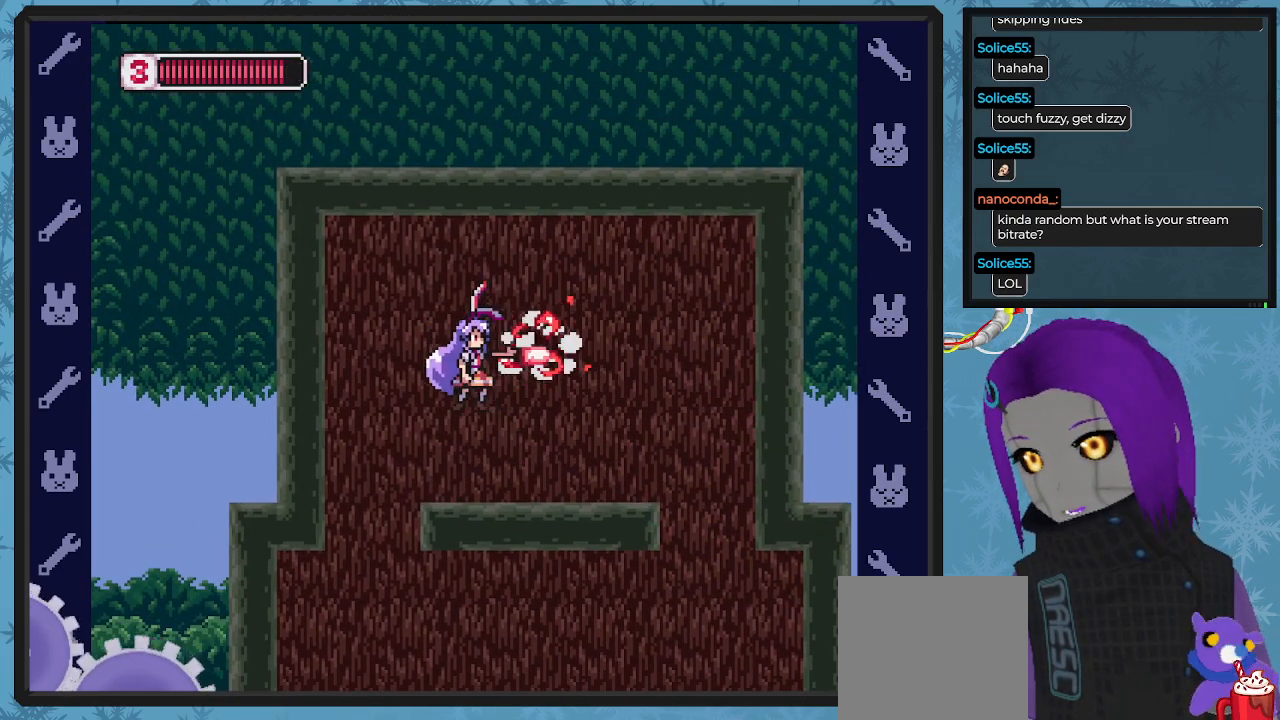
{"buttons": ["DPAD_RIGHT"], "left_stick": "center", "events": [[100, "A", "up"], [133, "X", "up"], [200, "DPAD_RIGHT", "down"]]}
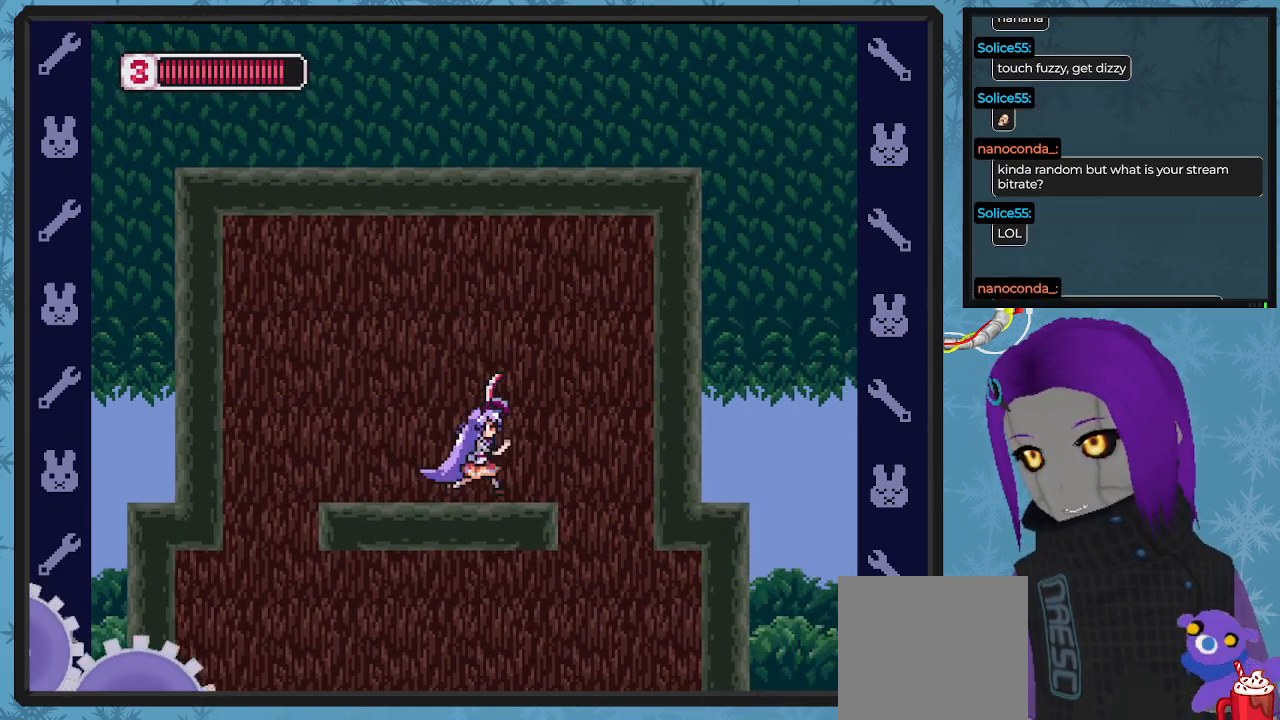
{"buttons": [], "left_stick": "center", "events": [[500, "DPAD_RIGHT", "up"]]}
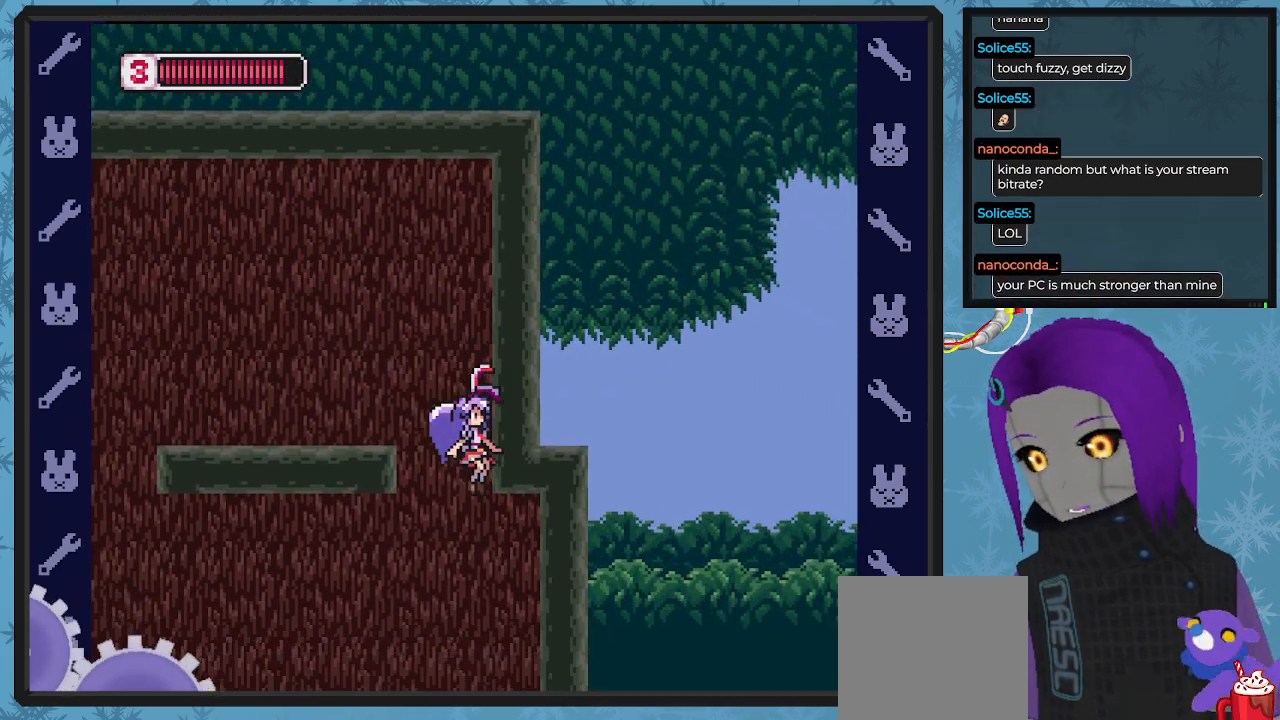
{"buttons": [], "left_stick": "center", "events": [[100, "DPAD_LEFT", "down"], [500, "DPAD_LEFT", "up"]]}
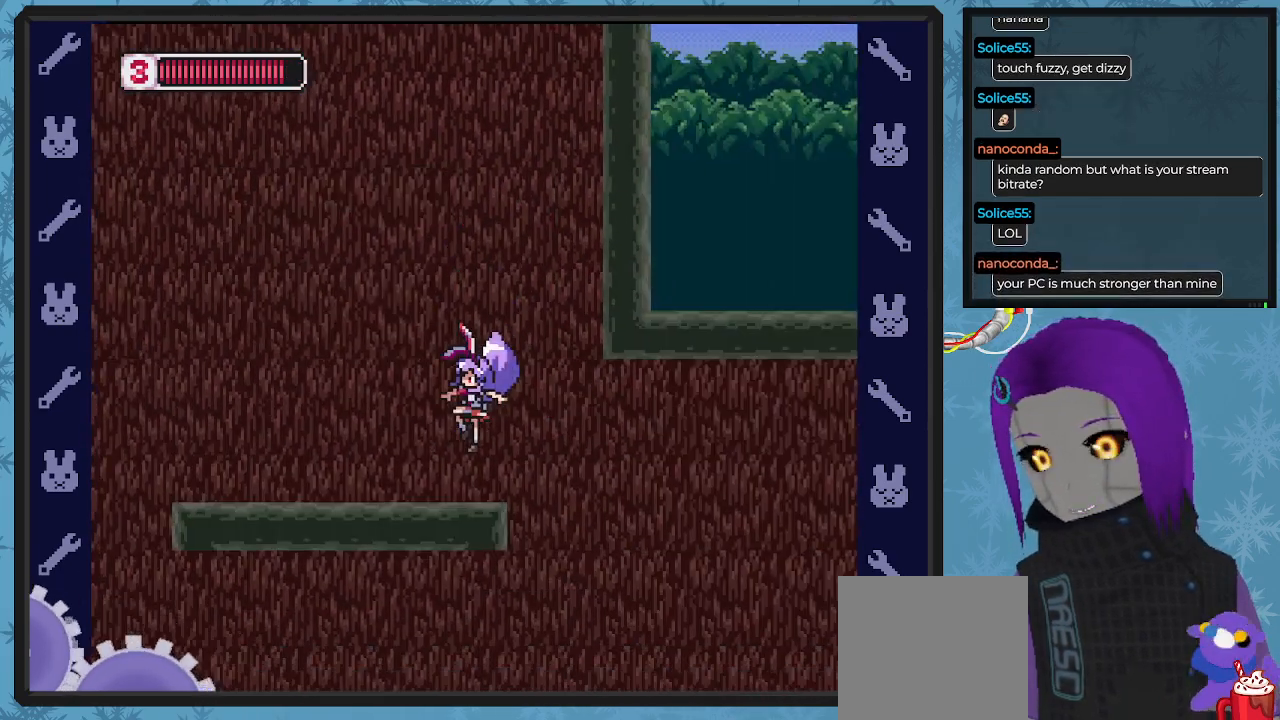
{"buttons": [], "left_stick": "center", "events": [[333, "DPAD_RIGHT", "down"], [367, "DPAD_RIGHT", "up"]]}
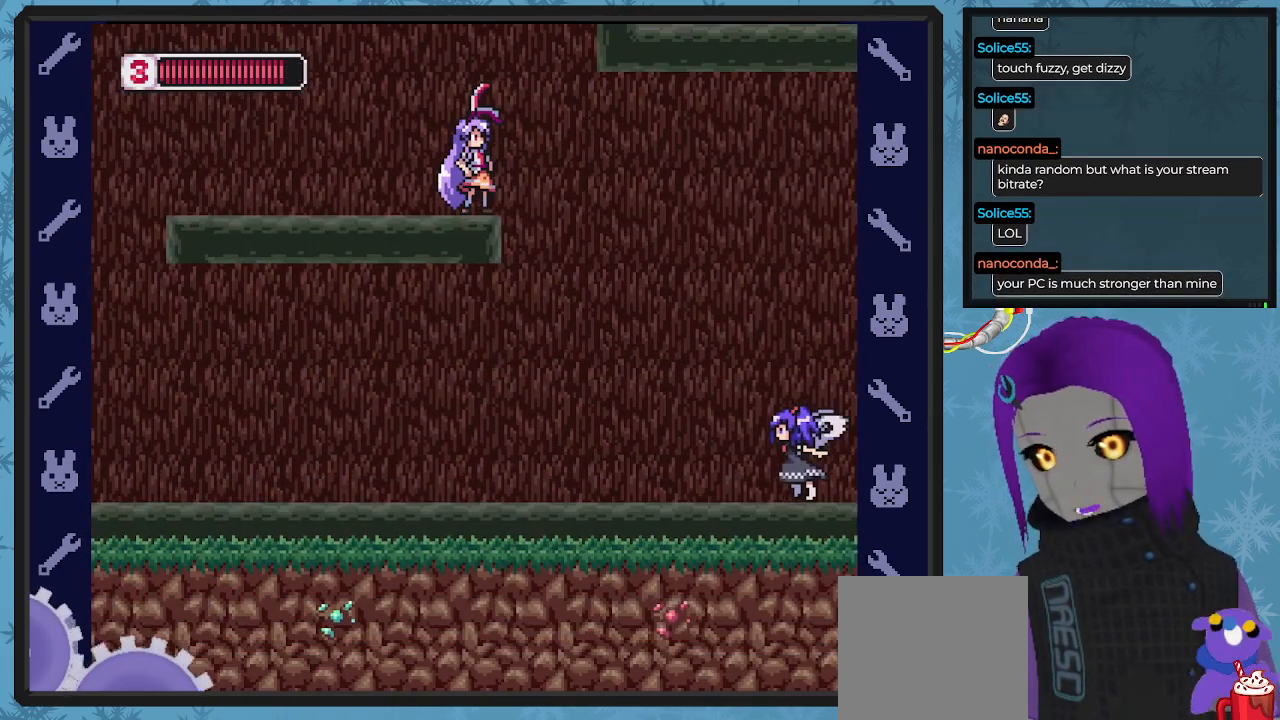
{"buttons": ["X"], "left_stick": "center", "events": [[300, "X", "down"]]}
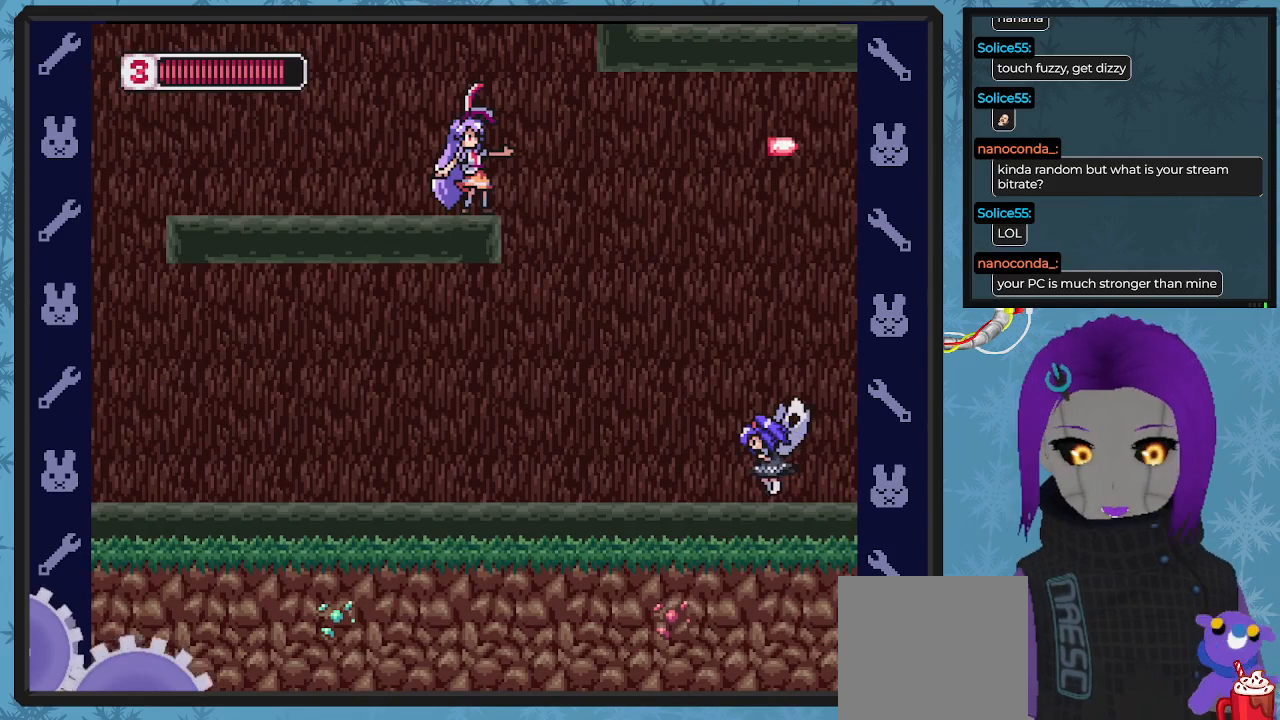
{"buttons": ["X"], "left_stick": "center", "events": []}
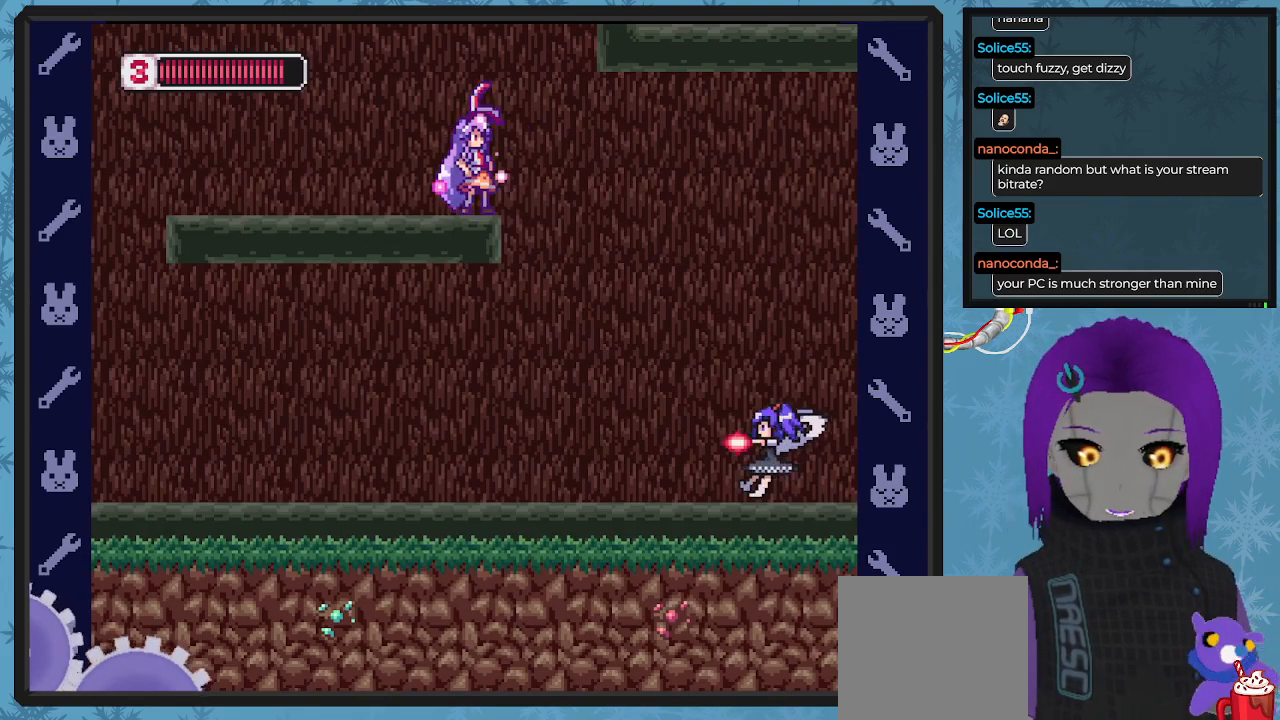
{"buttons": ["X"], "left_stick": "center", "events": []}
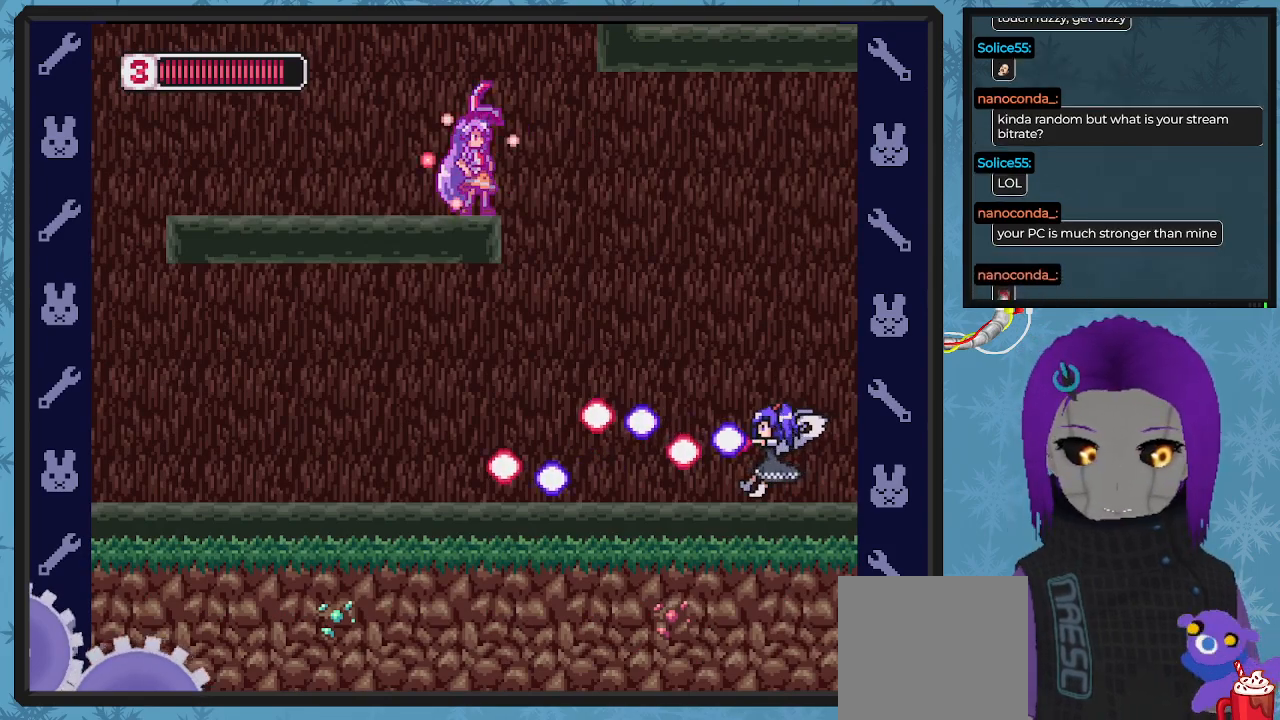
{"buttons": ["X", "DPAD_RIGHT"], "left_stick": "center", "events": [[333, "DPAD_RIGHT", "down"]]}
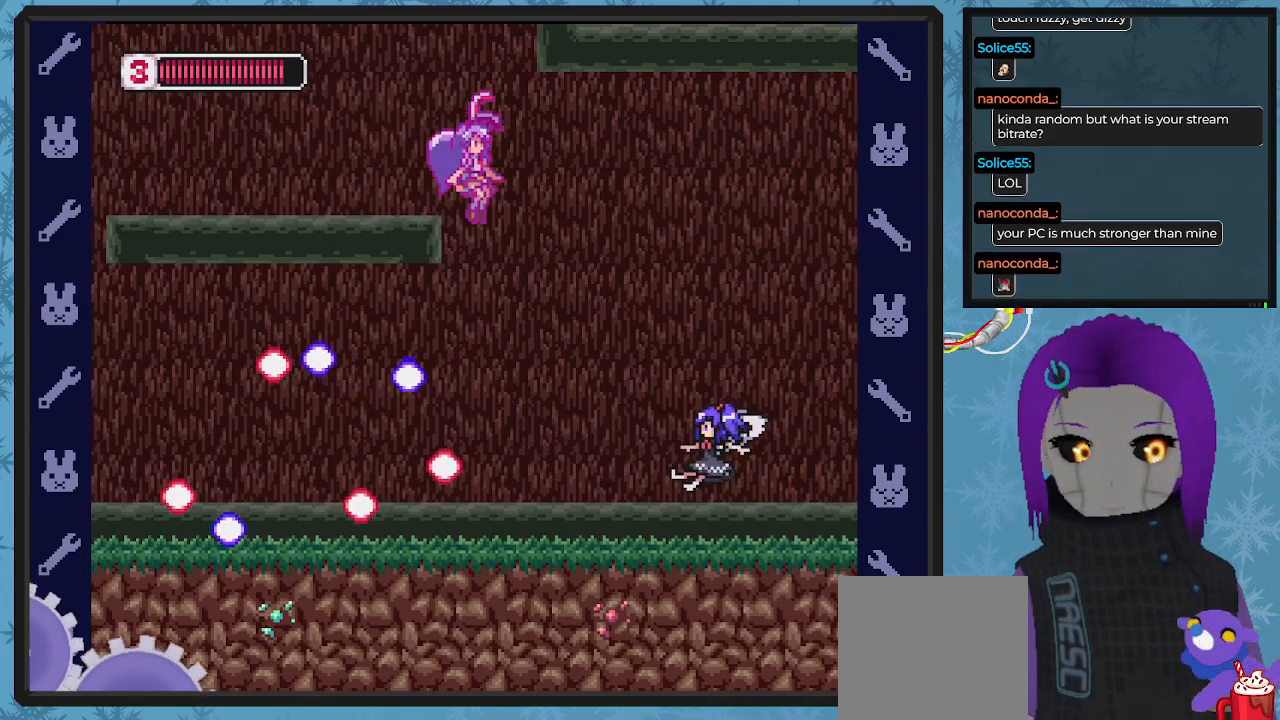
{"buttons": ["X"], "left_stick": "center", "events": [[133, "DPAD_RIGHT", "up"], [433, "X", "up"], [500, "X", "down"]]}
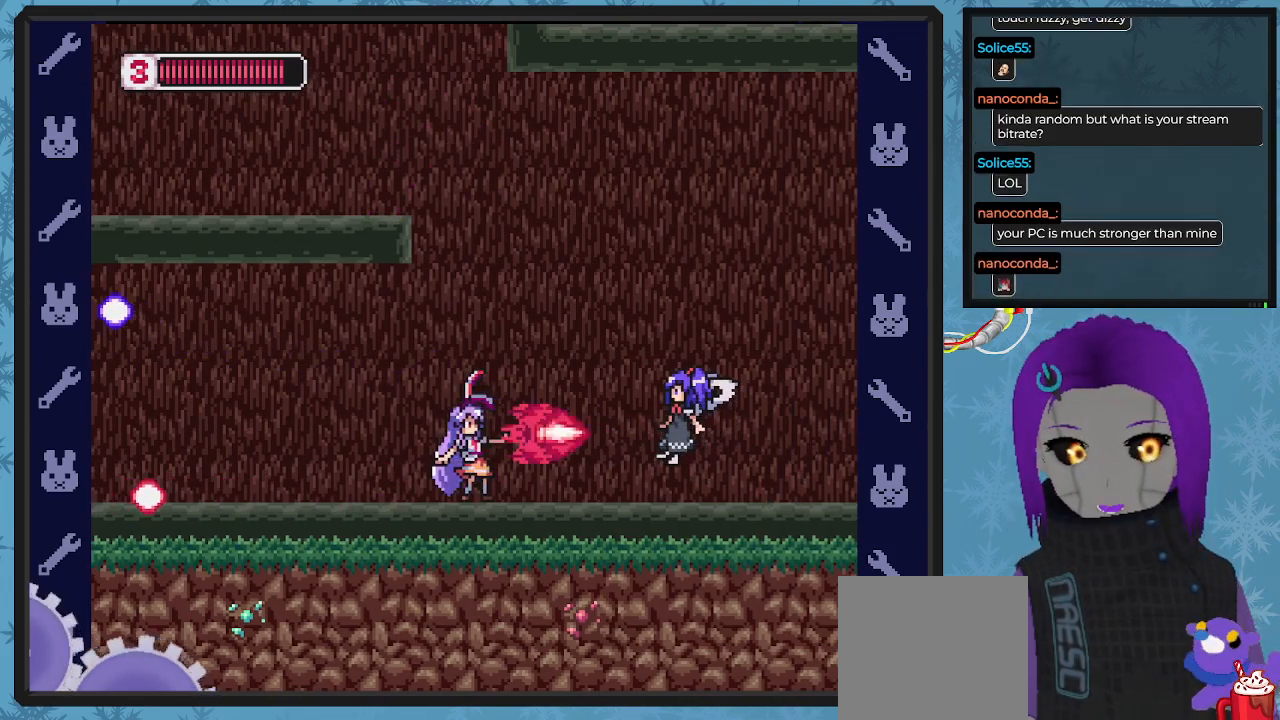
{"buttons": ["X", "DPAD_RIGHT"], "left_stick": "center", "events": [[33, "DPAD_RIGHT", "down"], [167, "DPAD_RIGHT", "up"], [167, "X", "up"], [233, "X", "down"], [367, "X", "up"], [400, "DPAD_RIGHT", "down"], [433, "X", "down"]]}
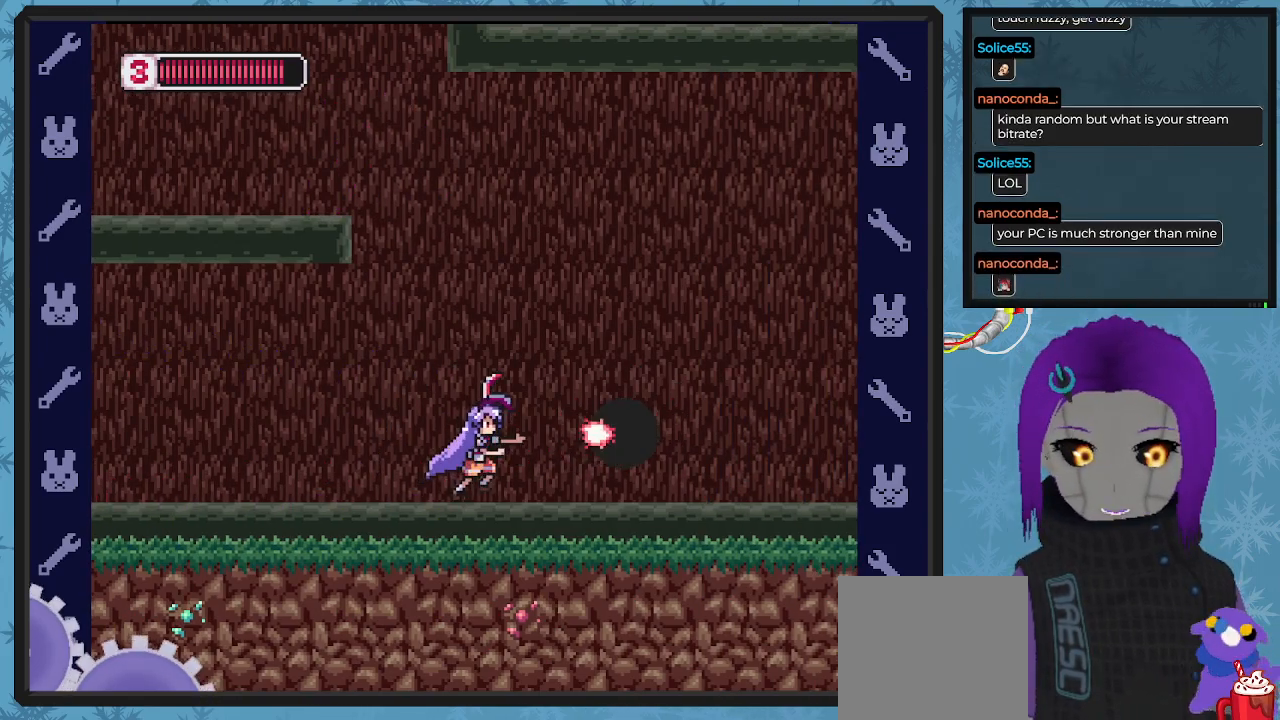
{"buttons": ["X", "DPAD_RIGHT"], "left_stick": "center", "events": [[33, "X", "up"], [100, "X", "down"], [200, "DPAD_RIGHT", "up"], [200, "X", "up"], [267, "X", "down"], [367, "DPAD_RIGHT", "down"], [400, "X", "up"], [467, "X", "down"]]}
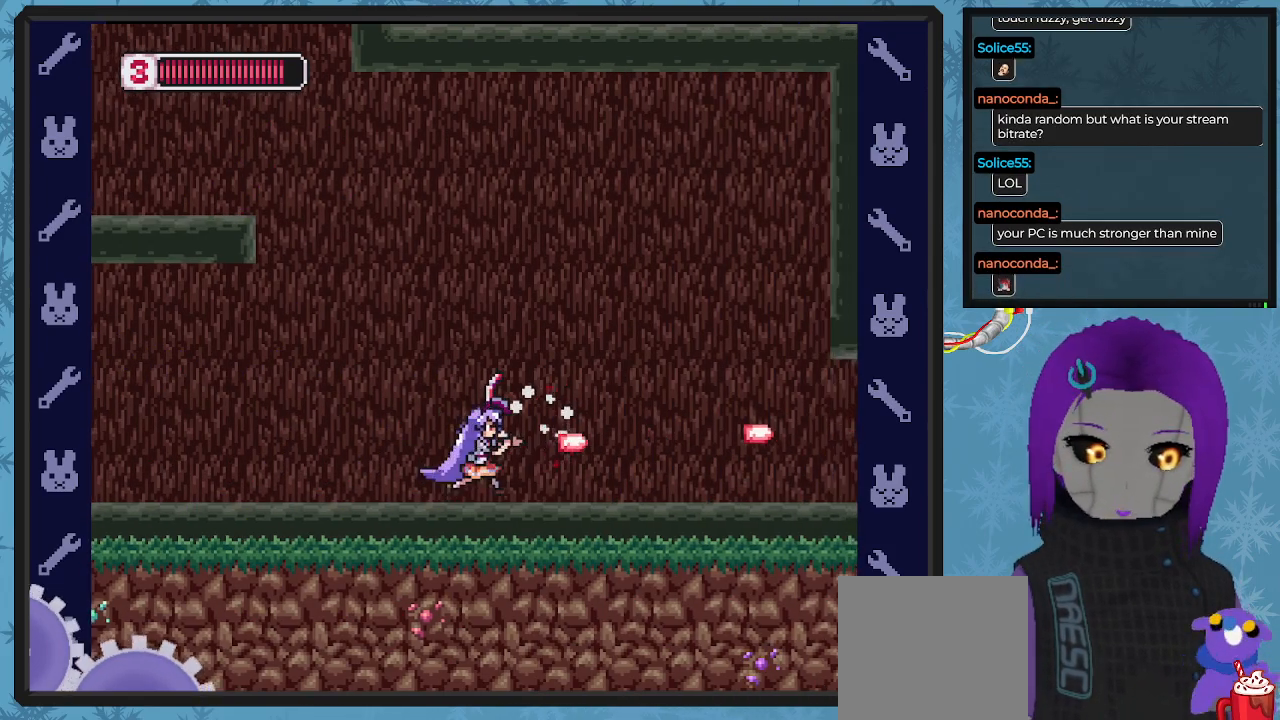
{"buttons": ["X", "DPAD_RIGHT"], "left_stick": "center", "events": []}
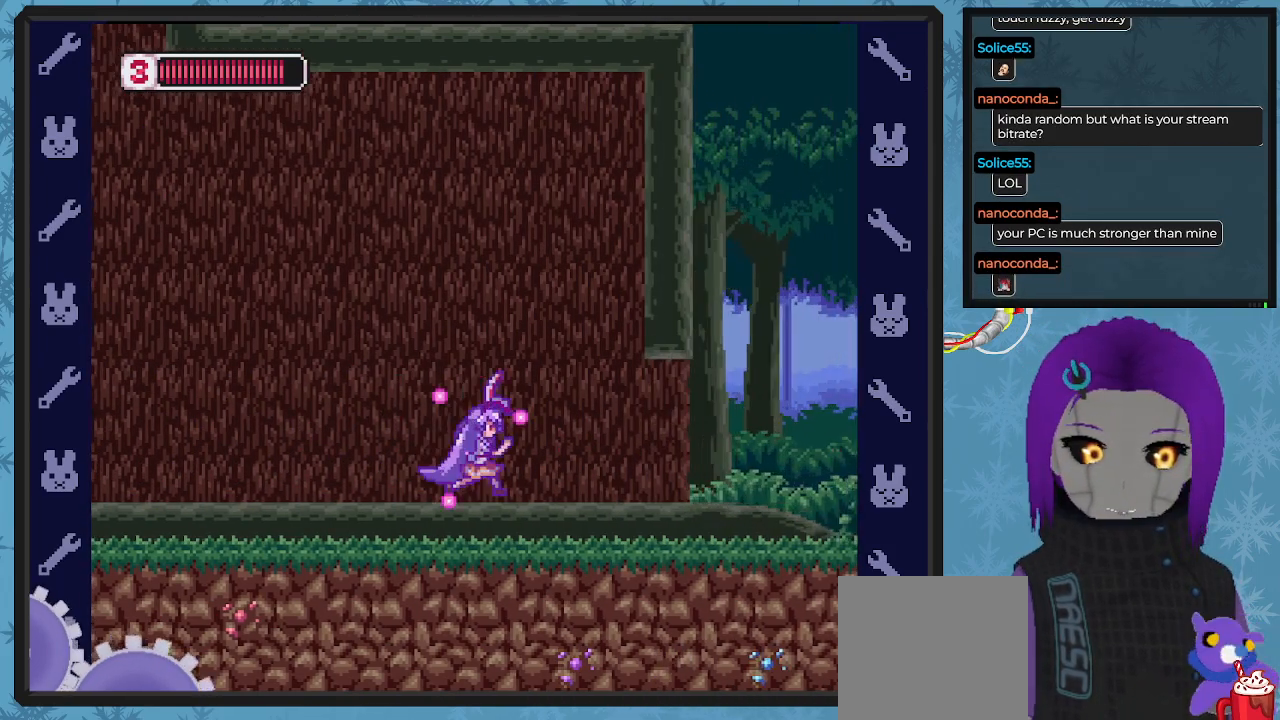
{"buttons": ["X", "DPAD_RIGHT"], "left_stick": "center", "events": []}
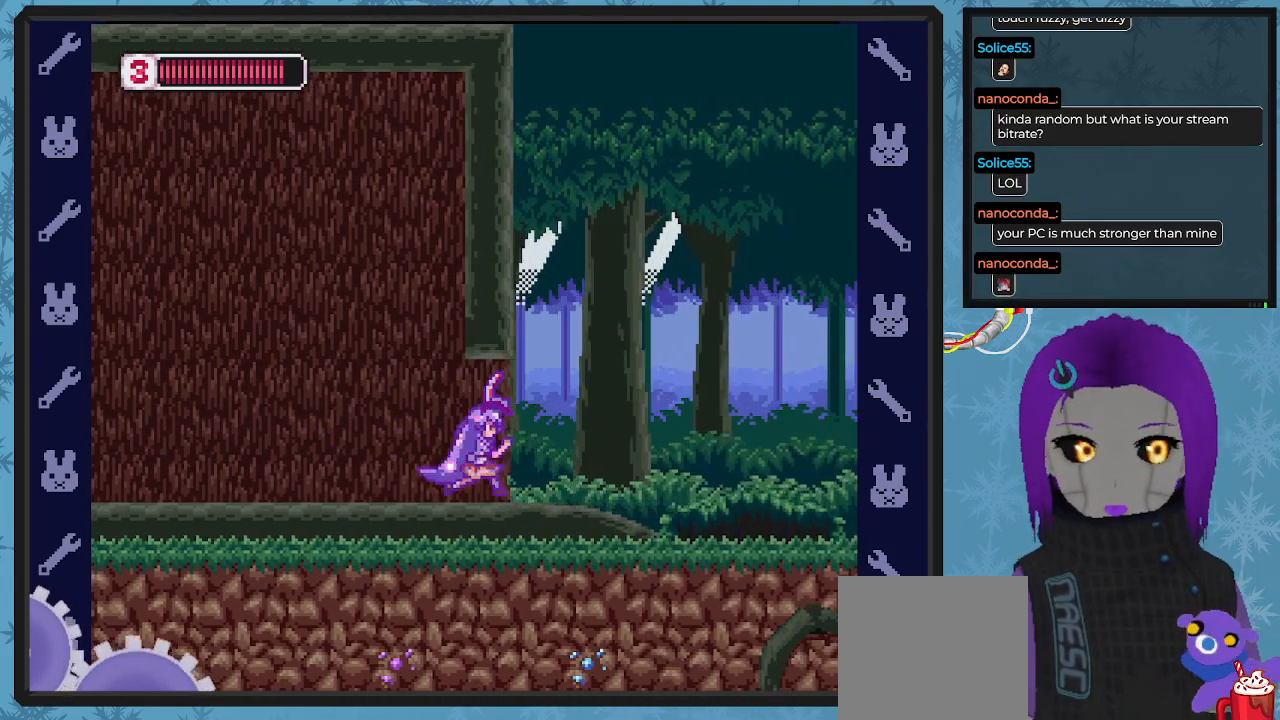
{"buttons": ["X", "DPAD_RIGHT"], "left_stick": "center", "events": []}
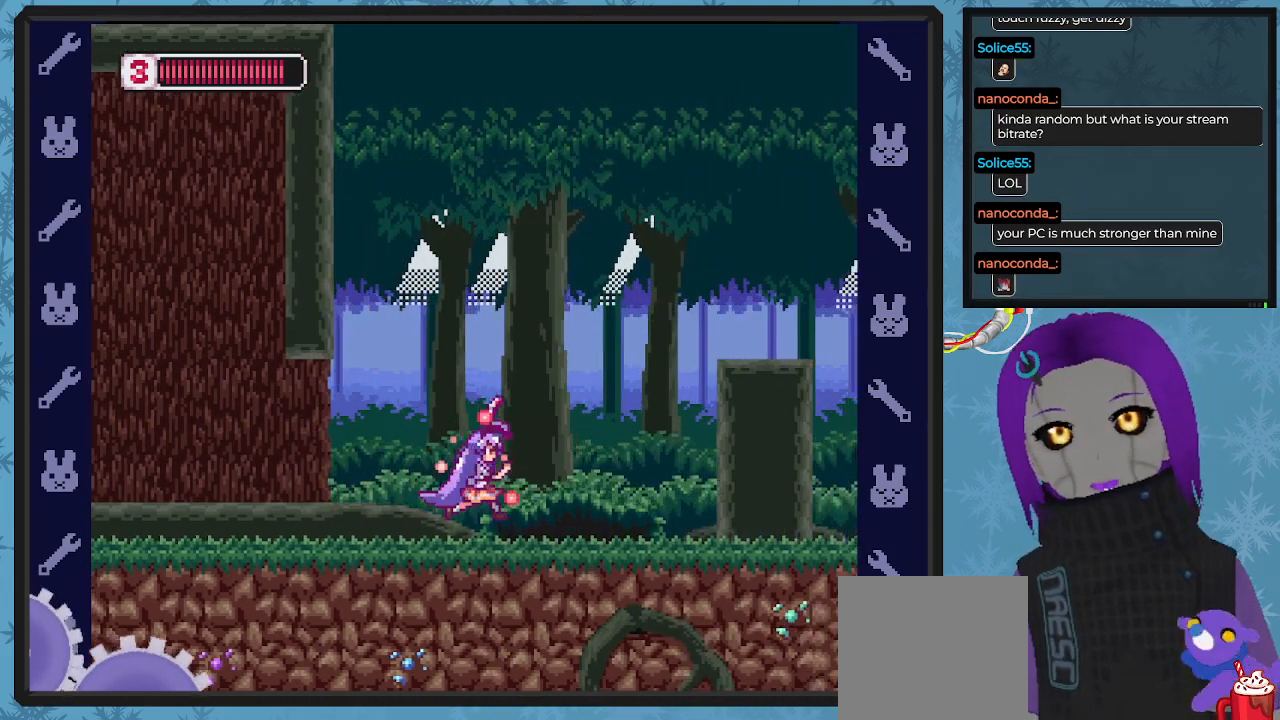
{"buttons": ["A", "X", "DPAD_RIGHT"], "left_stick": "center", "events": [[333, "A", "down"]]}
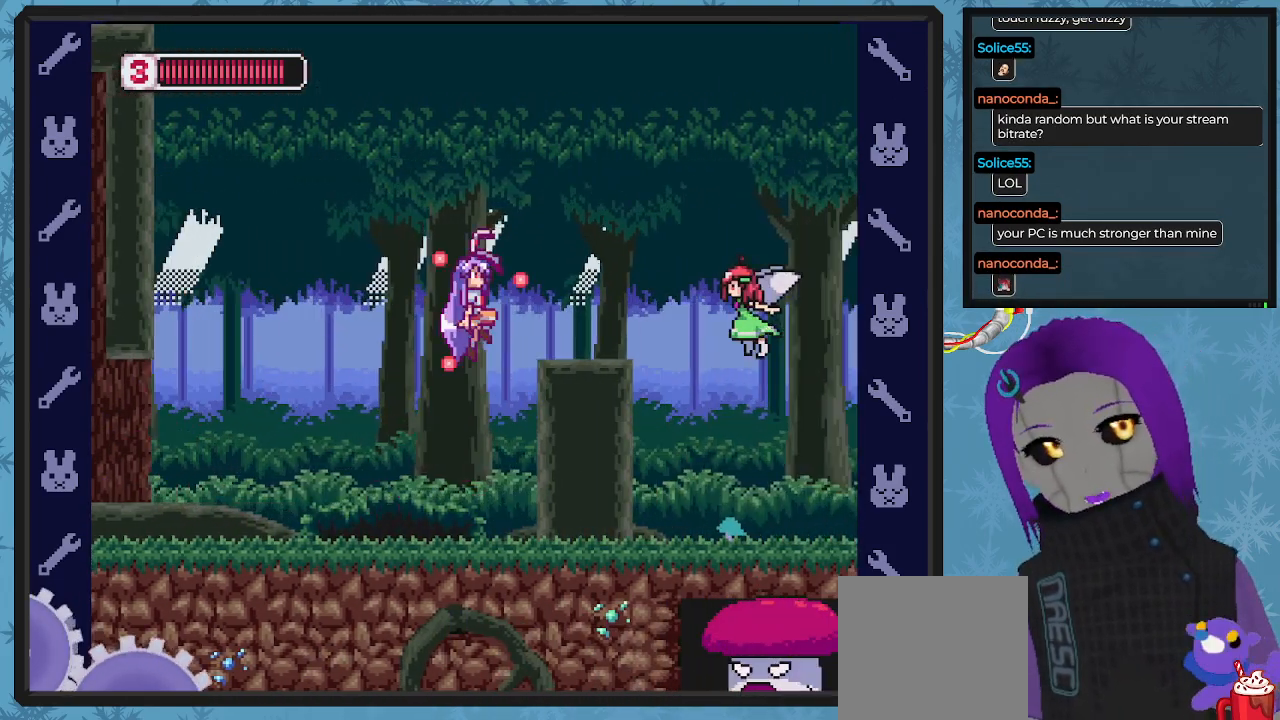
{"buttons": [], "left_stick": "center", "events": [[133, "A", "up"], [300, "DPAD_RIGHT", "up"], [333, "X", "up"], [400, "X", "down"], [500, "X", "up"]]}
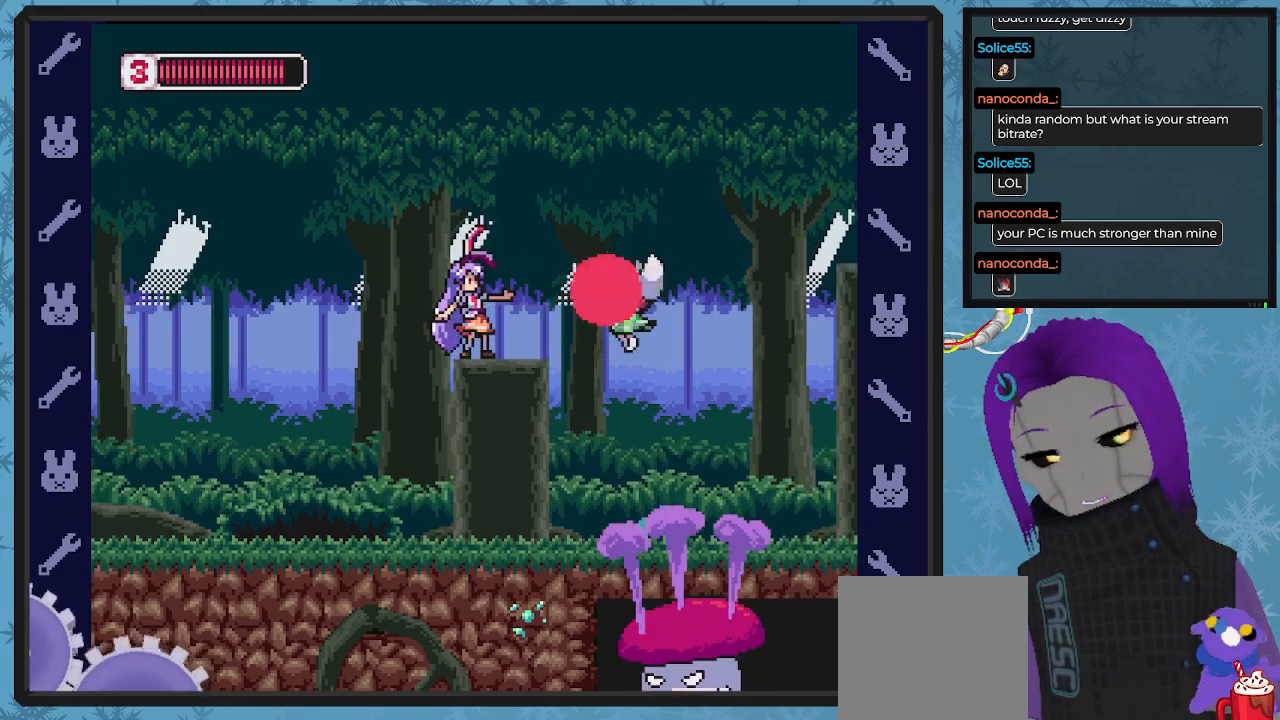
{"buttons": [], "left_stick": "center", "events": [[33, "X", "down"], [133, "X", "up"], [167, "X", "down"], [300, "X", "up"], [367, "X", "down"], [500, "X", "up"]]}
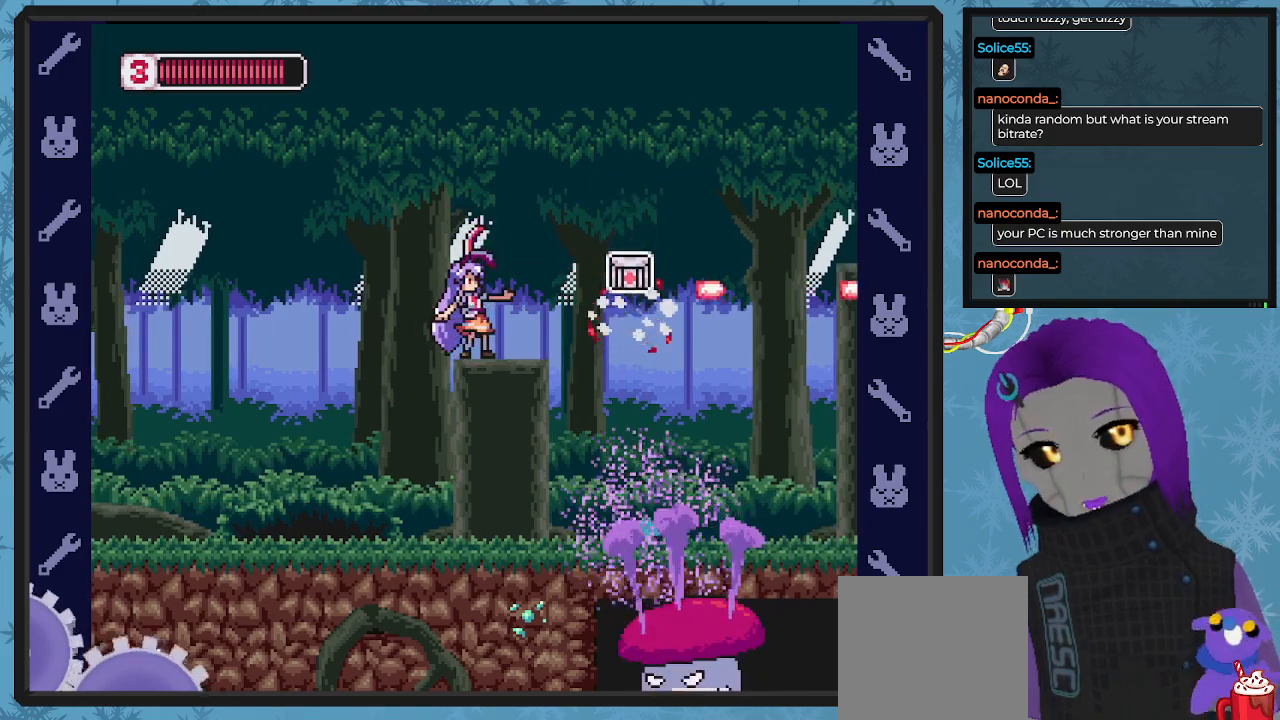
{"buttons": ["A"], "left_stick": "center", "events": [[267, "DPAD_RIGHT", "down"], [333, "DPAD_RIGHT", "up"], [367, "A", "down"]]}